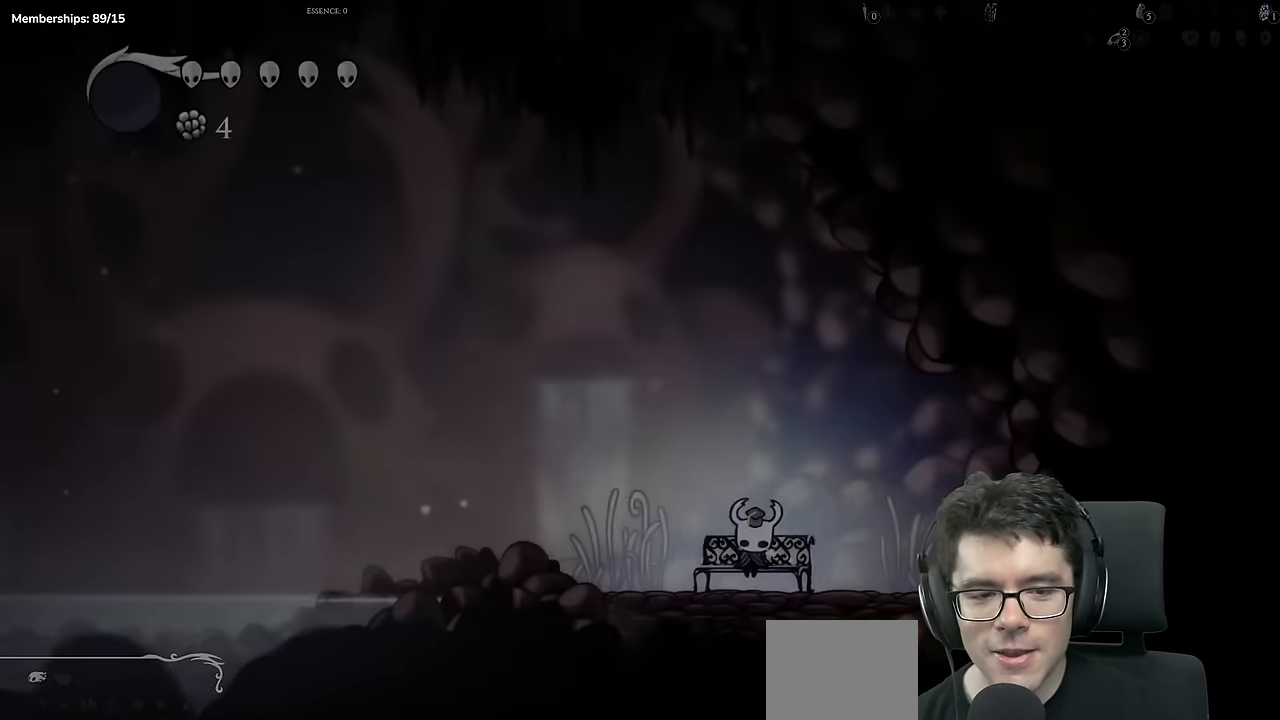
Gameplay with a controller (Xbox layout); each line is a JSON object with the inputs held at the frame after it. "events" lists button and stick changes between this image and that frame as [ms after this image, input, new state], when the widget could be followed in between. Not read: L3 R3.
{"buttons": ["A"], "left_stick": "center", "right_stick": "center", "events": [[417, "A", "down"]]}
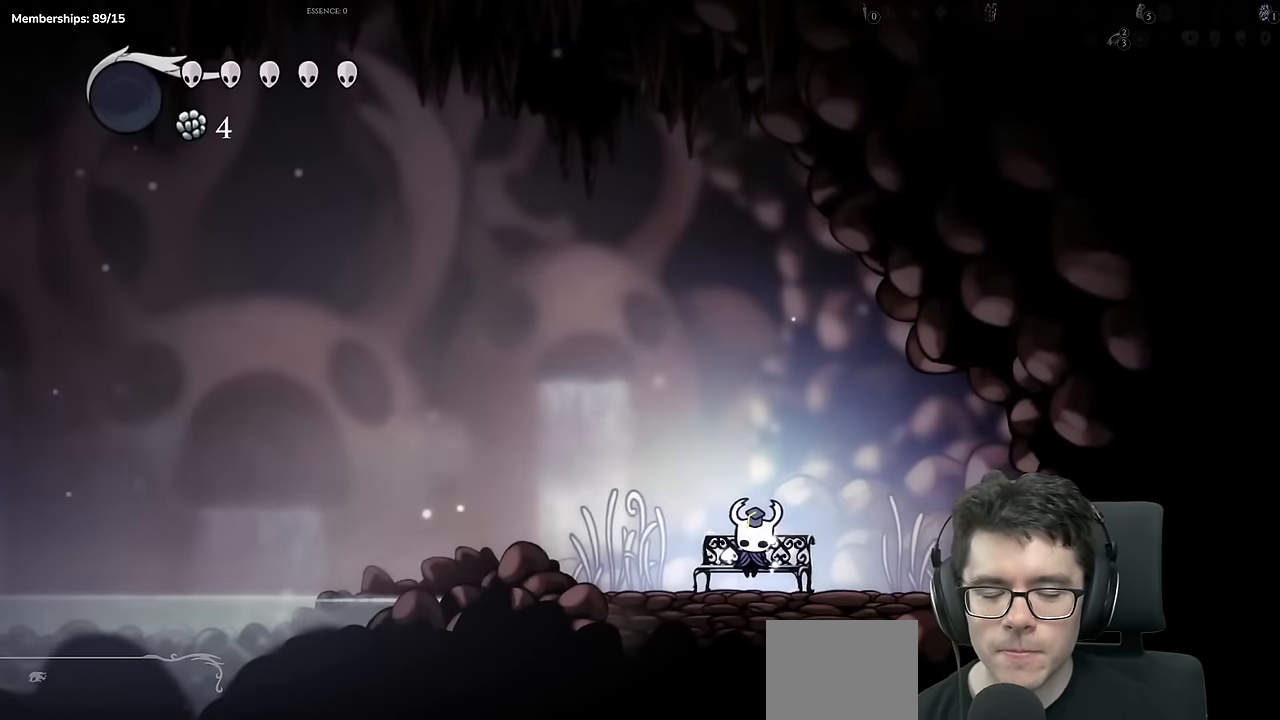
{"buttons": ["A", "DPAD_LEFT"], "left_stick": "center", "right_stick": "center", "events": [[100, "A", "up"], [200, "A", "down"], [334, "A", "up"], [417, "A", "down"], [434, "DPAD_LEFT", "down"]]}
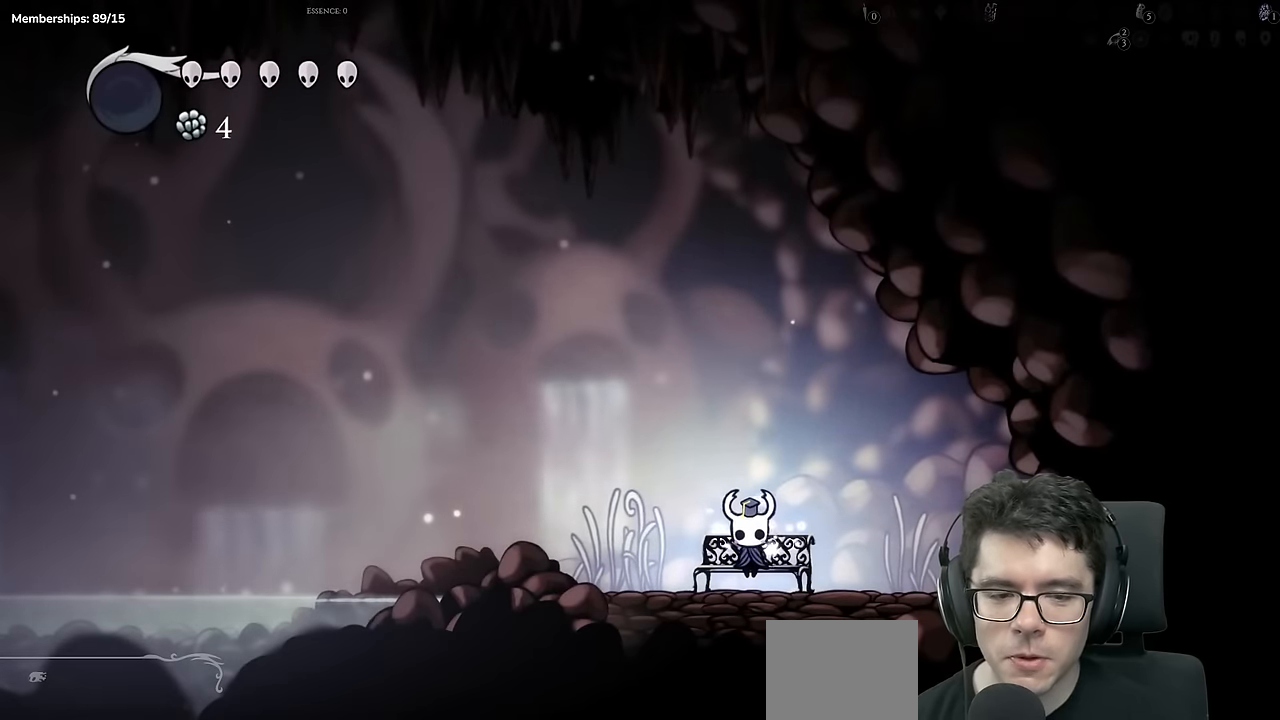
{"buttons": [], "left_stick": "center", "right_stick": "center", "events": [[67, "A", "up"], [134, "A", "down"], [167, "DPAD_DOWN", "down"], [251, "DPAD_DOWN", "up"], [267, "DPAD_LEFT", "up"], [317, "A", "up"], [351, "DPAD_LEFT", "down"], [484, "DPAD_LEFT", "up"]]}
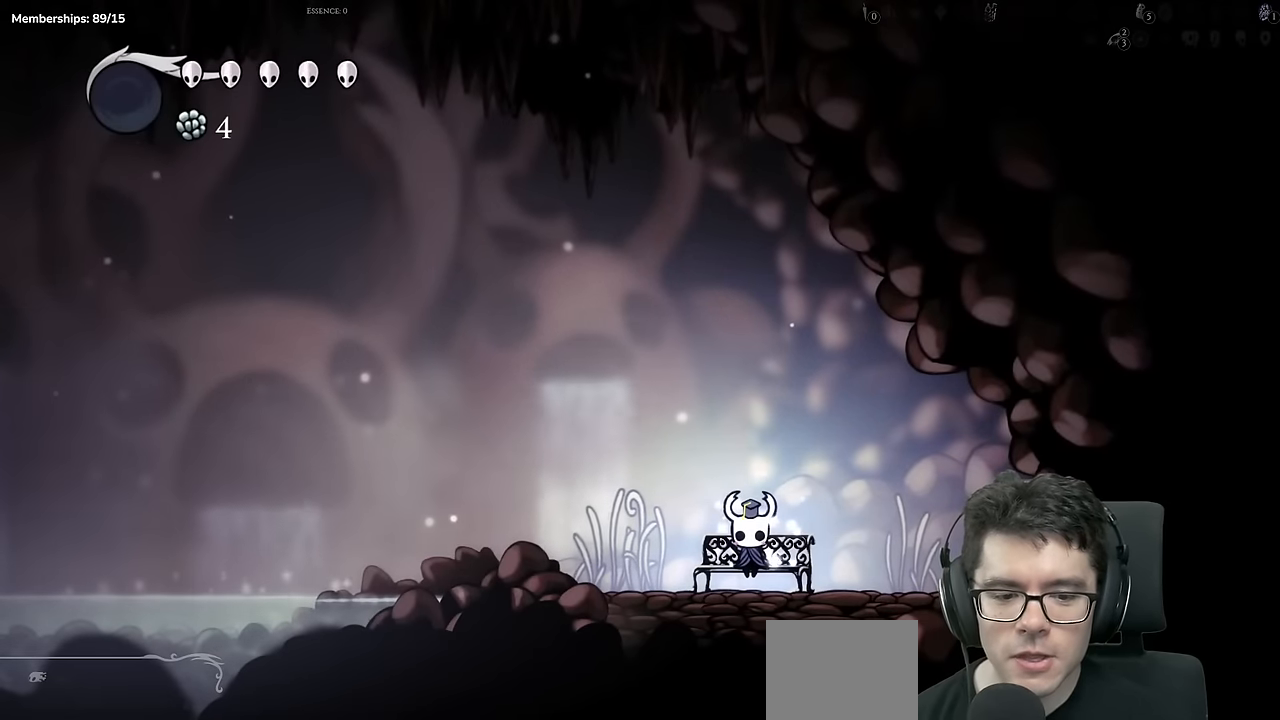
{"buttons": ["DPAD_LEFT"], "left_stick": "center", "right_stick": "center", "events": [[100, "DPAD_LEFT", "down"], [183, "DPAD_LEFT", "up"], [300, "DPAD_LEFT", "down"]]}
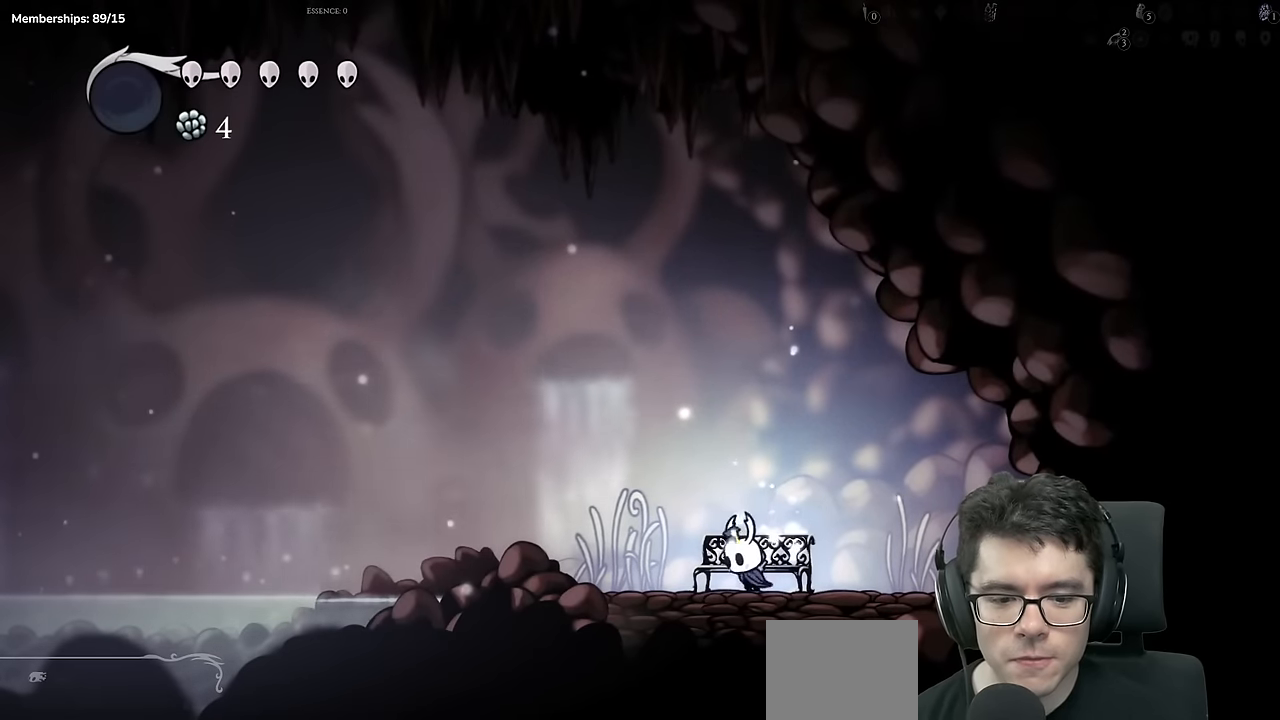
{"buttons": ["X", "DPAD_LEFT"], "left_stick": "center", "right_stick": "center", "events": [[67, "A", "down"], [84, "X", "down"], [151, "R1", "down"], [267, "R1", "up"], [418, "A", "up"]]}
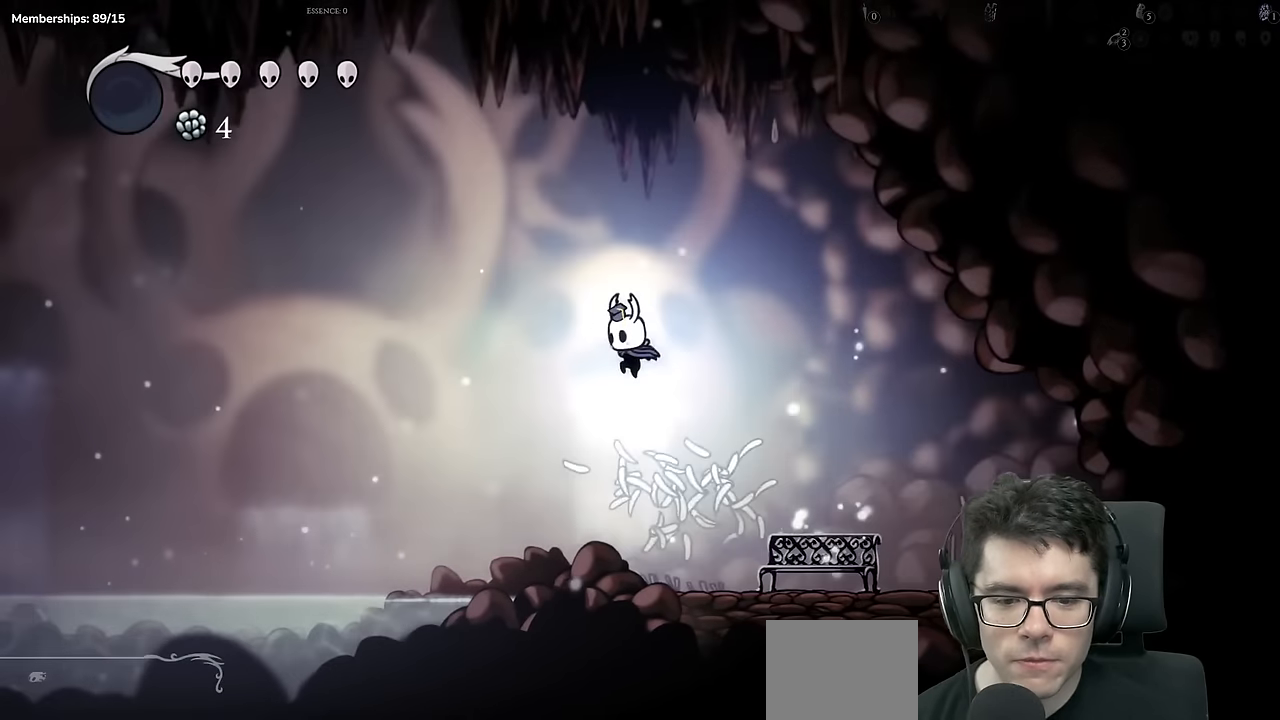
{"buttons": ["A", "X", "DPAD_LEFT"], "left_stick": "center", "right_stick": "center", "events": [[100, "X", "up"], [384, "A", "down"], [417, "X", "down"]]}
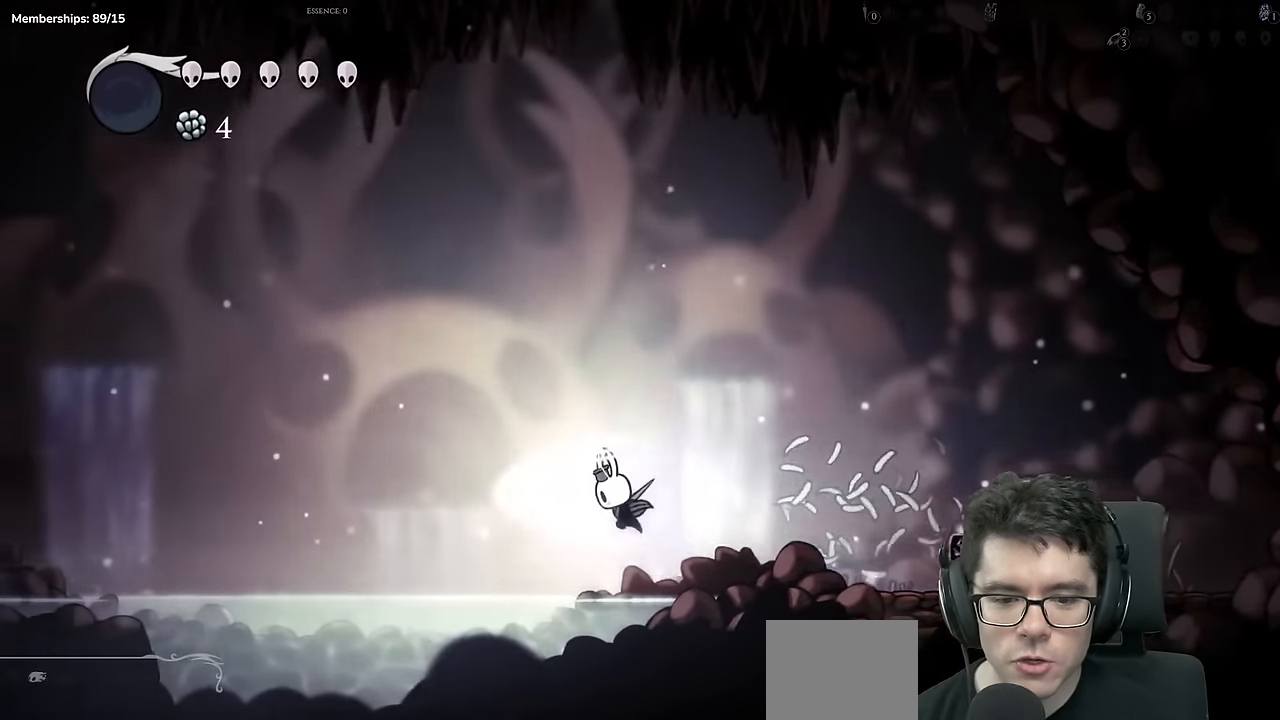
{"buttons": ["X", "DPAD_LEFT"], "left_stick": "center", "right_stick": "center", "events": [[251, "A", "up"], [401, "X", "up"], [501, "X", "down"]]}
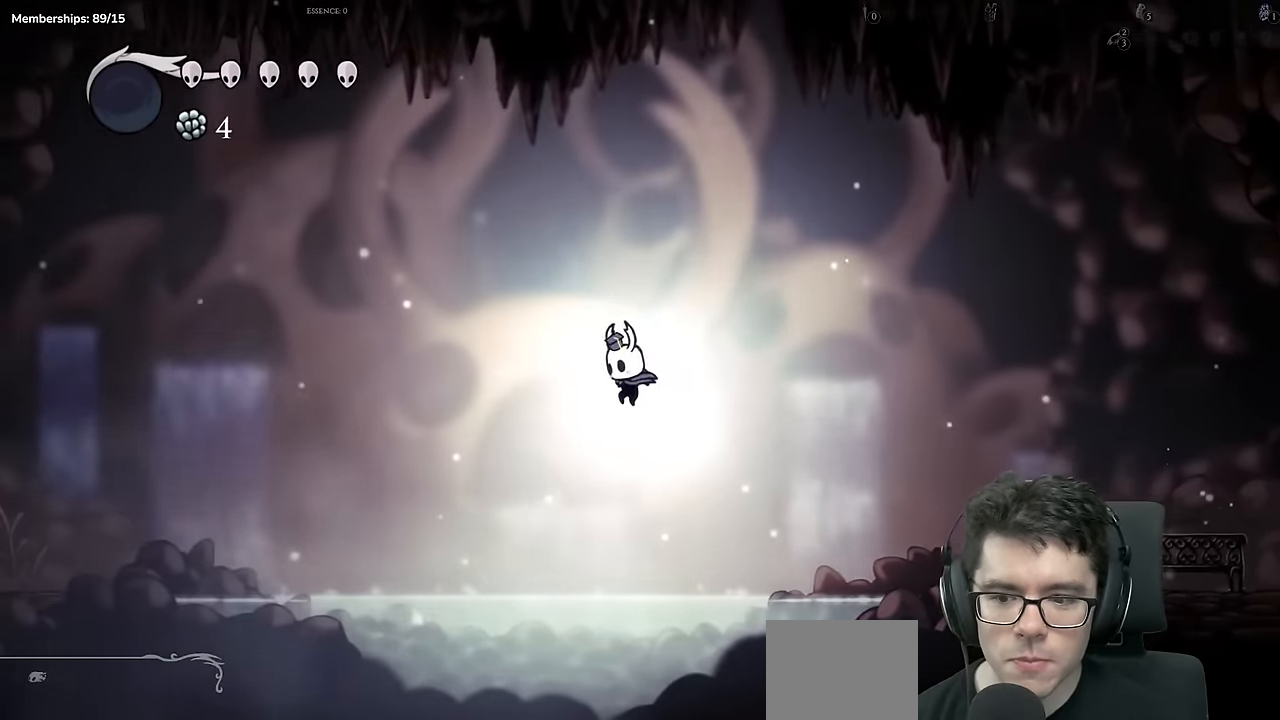
{"buttons": ["A", "X", "DPAD_LEFT"], "left_stick": "center", "right_stick": "center"}